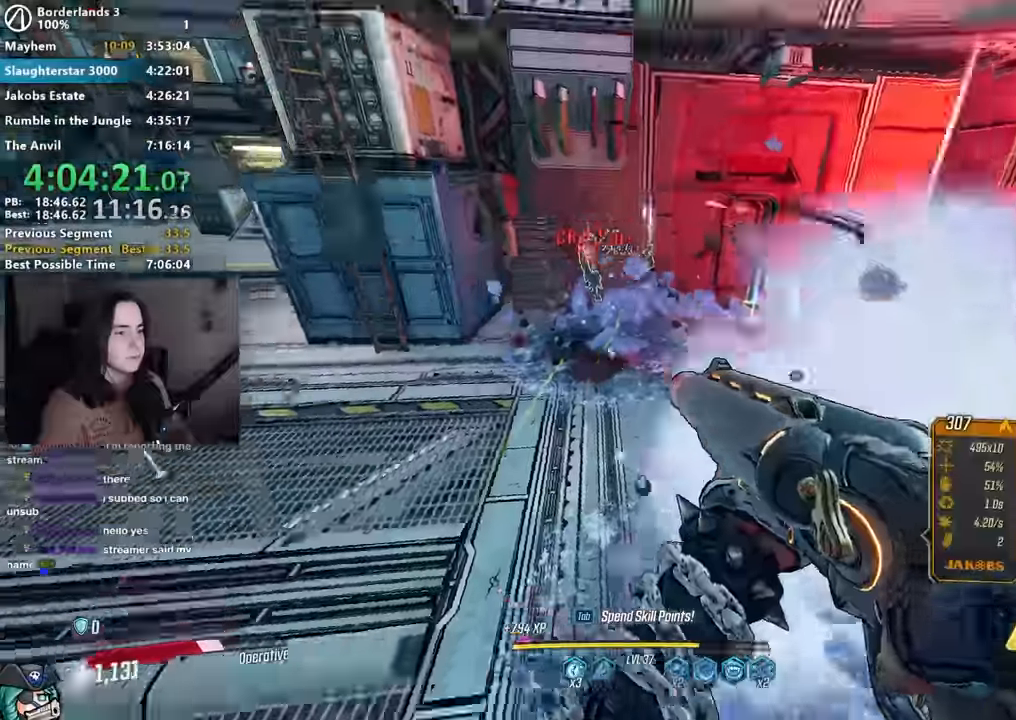
Gameplay with keyboard and mouse; each line is a JSON object with the keys and mouse buttons held at the frame after it. "events" lists presses ("down") and releases ("up") of "1", "2", "3", "4", "5", "a", "alt", "b", "c", "caps_lock", "ctrl", "d", "down", "e", "f", "g", "left", "q", "r", "right", "s", "shift", "space", "t", "tab", "up", "v", "w", "x", "z", "mouse_left", "mouse_middle", "mouse_right", "mouse_mb4", "mouse_mb5", "mouse_wheel_up" and "mouse_wheel_down" between this image and that frame as [ms after this image, input, new state], when the widget could be followed in between. "mouse_left", "mouse_middle", "mouse_right", "mouse_mb4", "mouse_mb5", "mouse_wheel_up", "mouse_wheel_down" = the "left", "middle", "right", "mb4", "mb5", "wheel_up", "wheel_down" buttons of the "mouse" list. No other keys are recorded. Not read: mouse_move other_keys.
{"keys": ["a", "w"], "mouse": [], "events": [[217, "w", "down"], [267, "a", "up"], [500, "a", "down"]]}
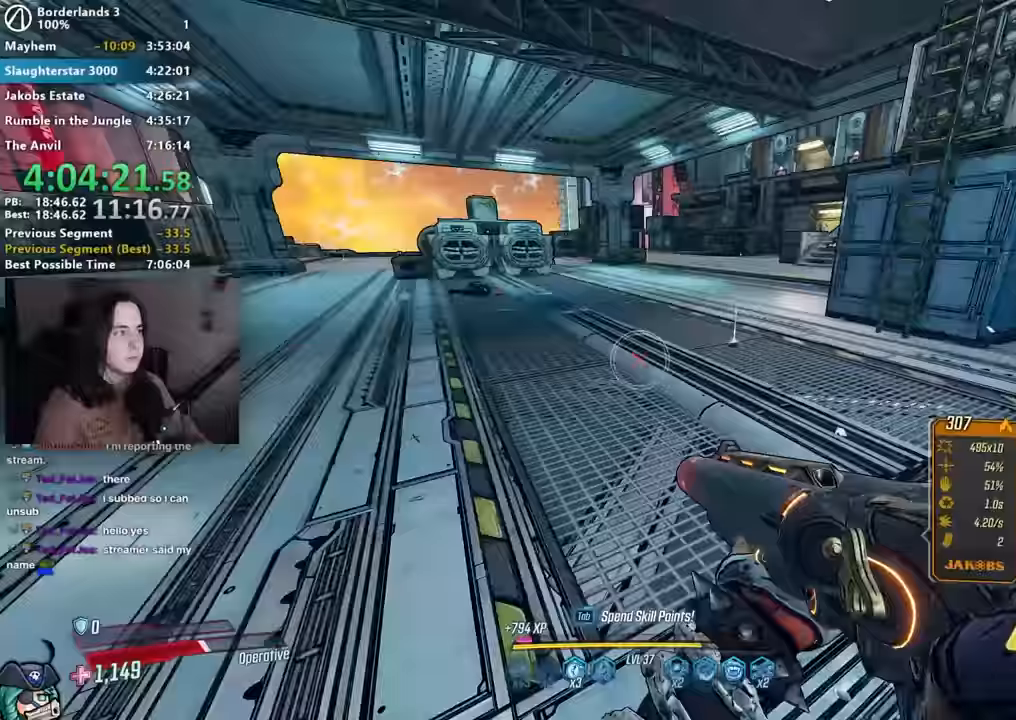
{"keys": ["w"], "mouse": [], "events": [[134, "shift", "down"], [234, "space", "down"], [284, "shift", "up"], [367, "a", "up"], [367, "space", "up"]]}
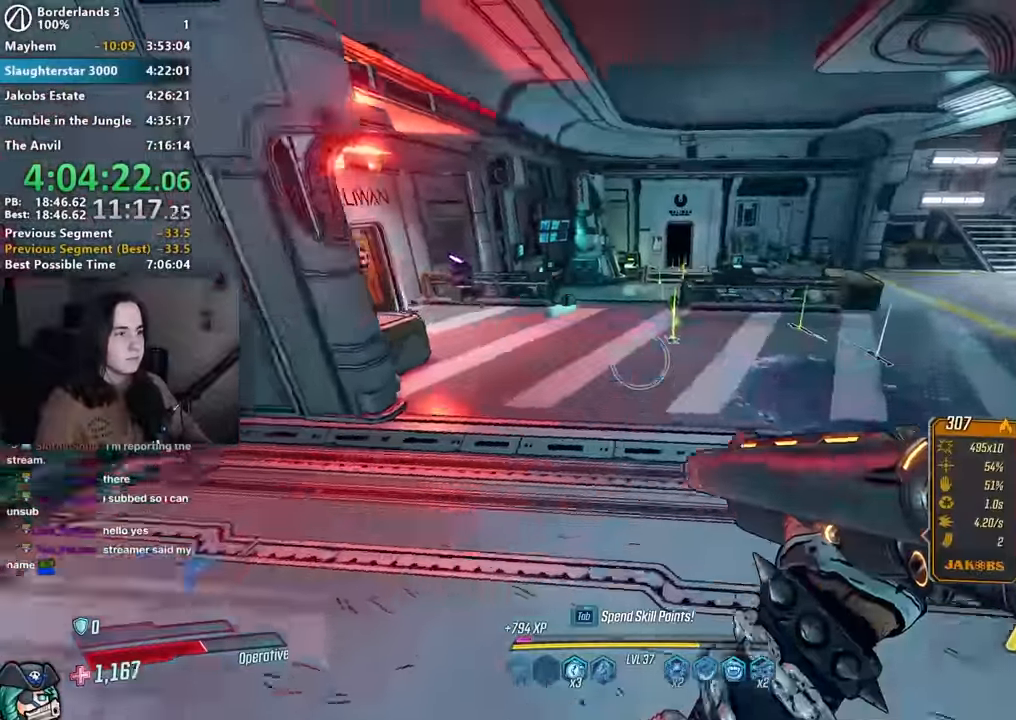
{"keys": ["w"], "mouse": ["left", "right"], "events": [[250, "mouse_right", "down"], [434, "mouse_left", "down"]]}
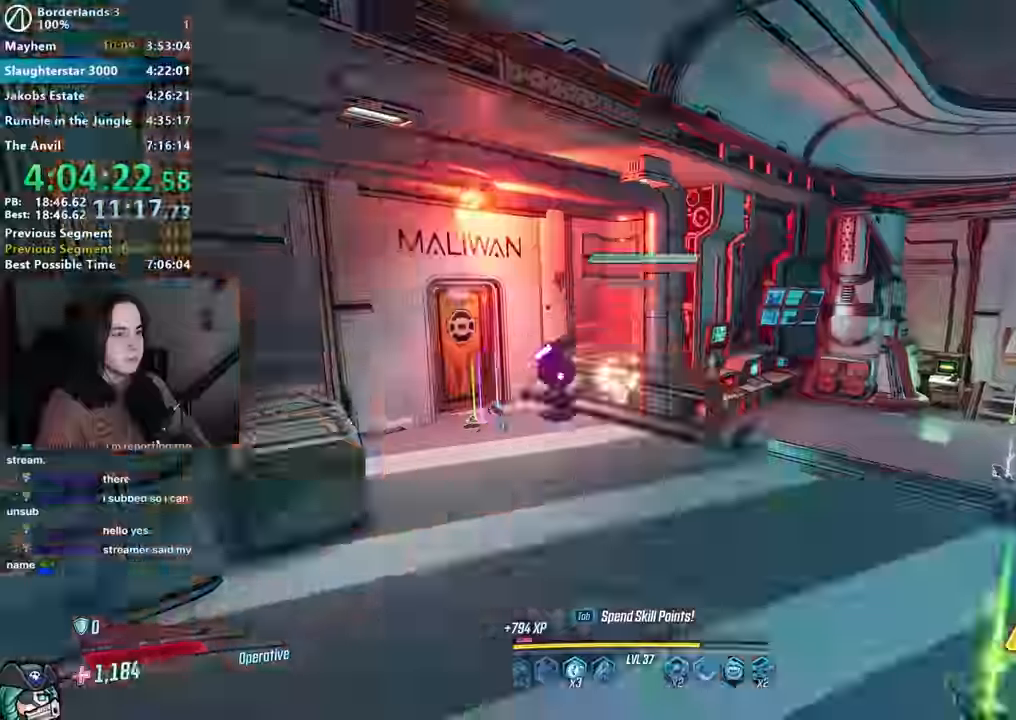
{"keys": ["w"], "mouse": ["right"], "events": [[17, "3", "down"], [17, "mouse_right", "up"], [67, "3", "up"], [67, "mouse_left", "up"], [67, "w", "up"], [267, "a", "down"], [317, "w", "down"], [367, "a", "up"], [400, "mouse_right", "down"]]}
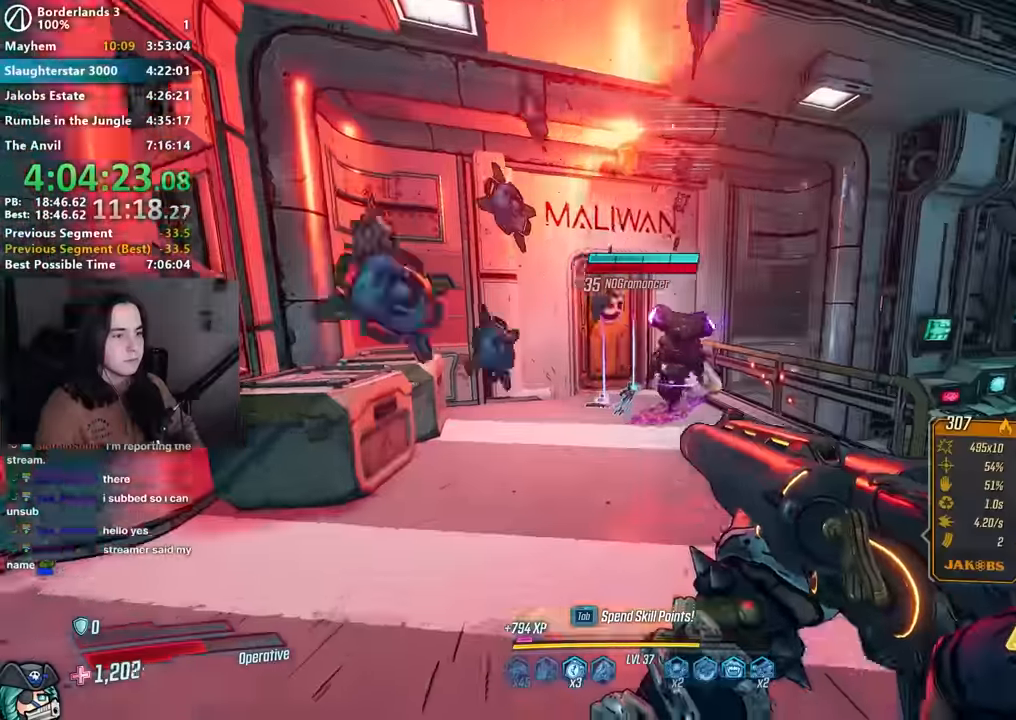
{"keys": ["d", "s"], "mouse": [], "events": [[84, "mouse_left", "down"], [134, "1", "down"], [134, "3", "down"], [184, "1", "up"], [234, "3", "up"], [234, "mouse_left", "up"], [234, "mouse_right", "up"], [234, "w", "up"], [334, "d", "down"], [417, "w", "down"], [467, "s", "down"], [467, "w", "up"]]}
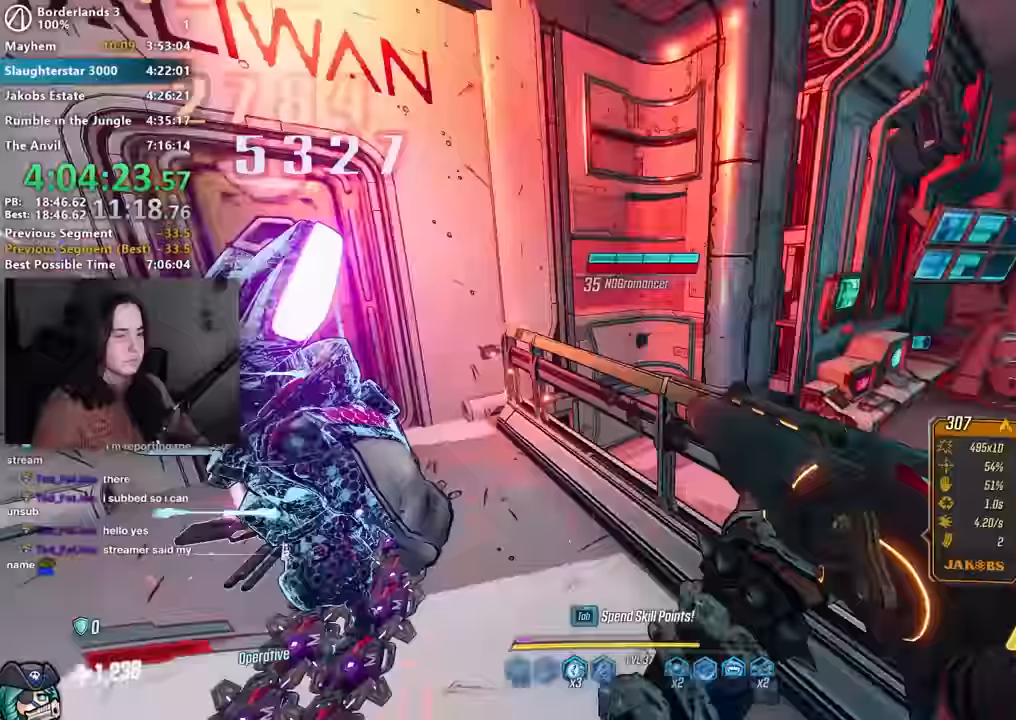
{"keys": ["1"], "mouse": ["left", "right"], "events": [[17, "d", "up"], [150, "a", "down"], [250, "a", "up"], [250, "s", "up"], [284, "mouse_right", "down"], [417, "mouse_left", "down"], [484, "1", "down"]]}
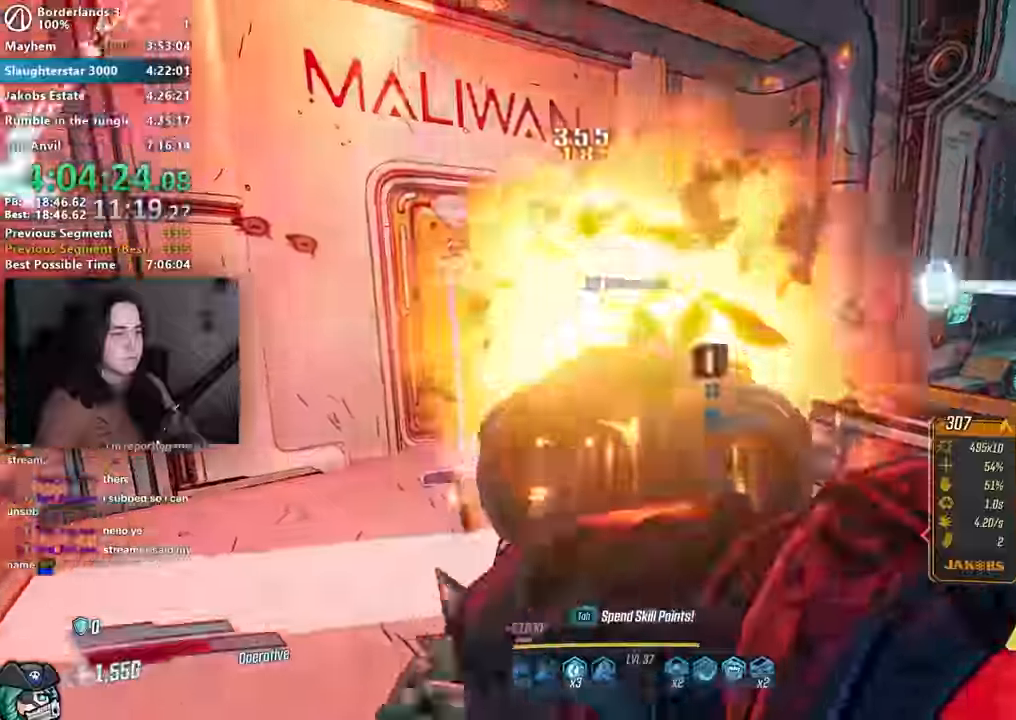
{"keys": ["d", "space", "w"], "mouse": [], "events": [[67, "1", "up"], [67, "mouse_left", "up"], [67, "mouse_right", "up"], [167, "shift", "down"], [167, "w", "down"], [200, "d", "down"], [300, "shift", "up"], [450, "space", "down"]]}
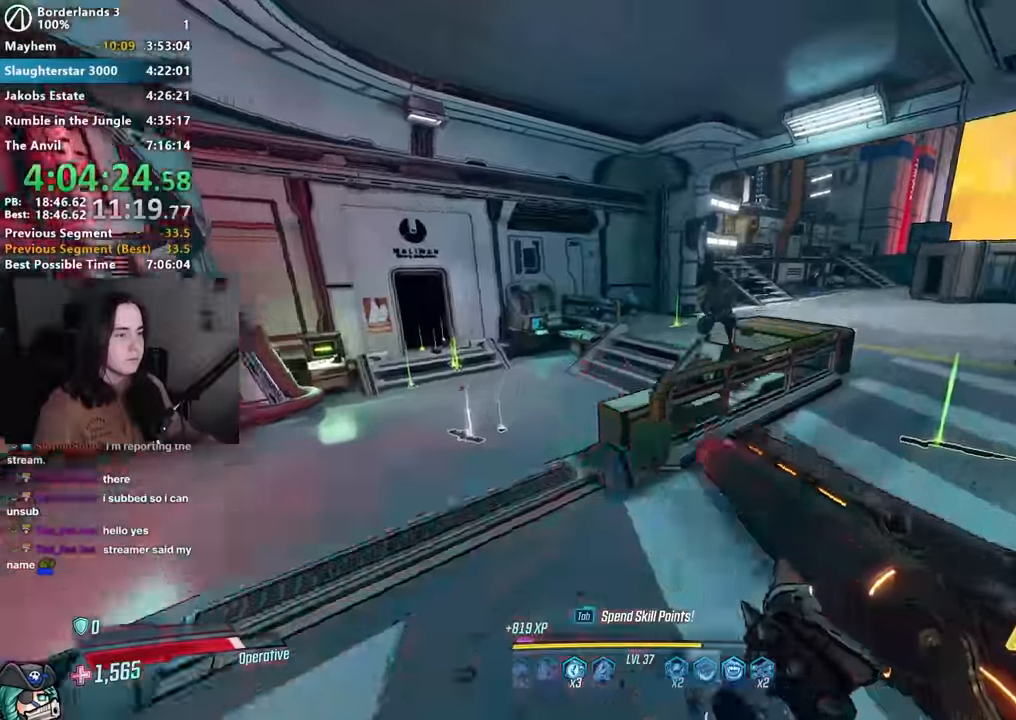
{"keys": ["3", "w"], "mouse": ["left", "right"], "events": [[34, "space", "up"], [84, "d", "up"], [234, "mouse_right", "down"], [434, "mouse_left", "down"], [467, "3", "down"]]}
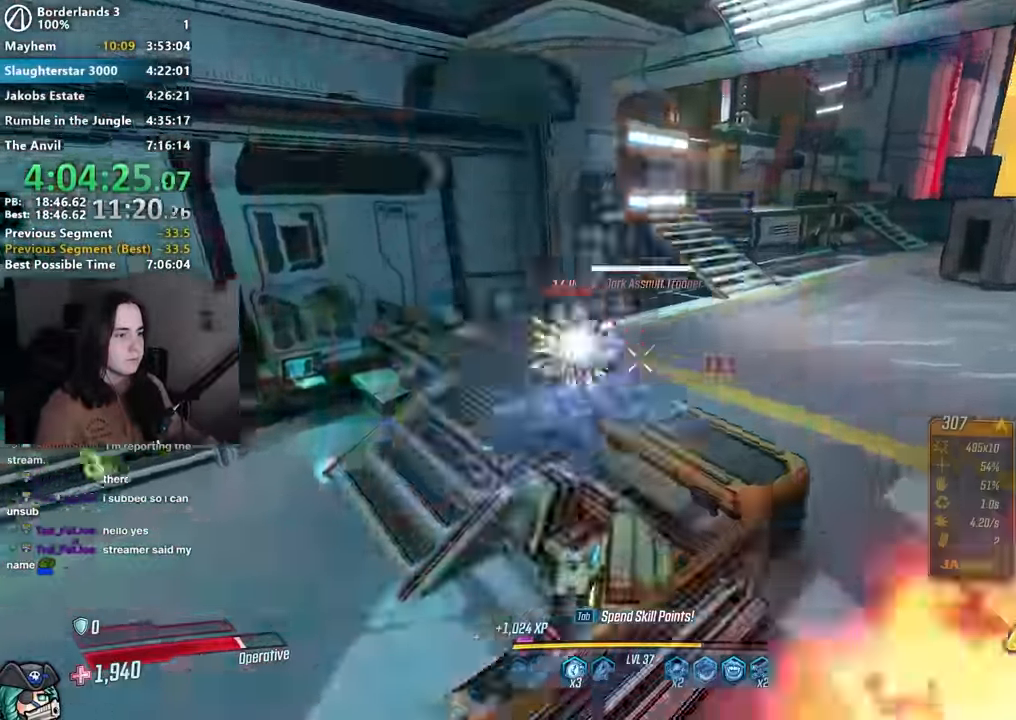
{"keys": [], "mouse": [], "events": [[34, "3", "up"], [50, "mouse_left", "up"], [50, "mouse_right", "up"], [200, "w", "up"]]}
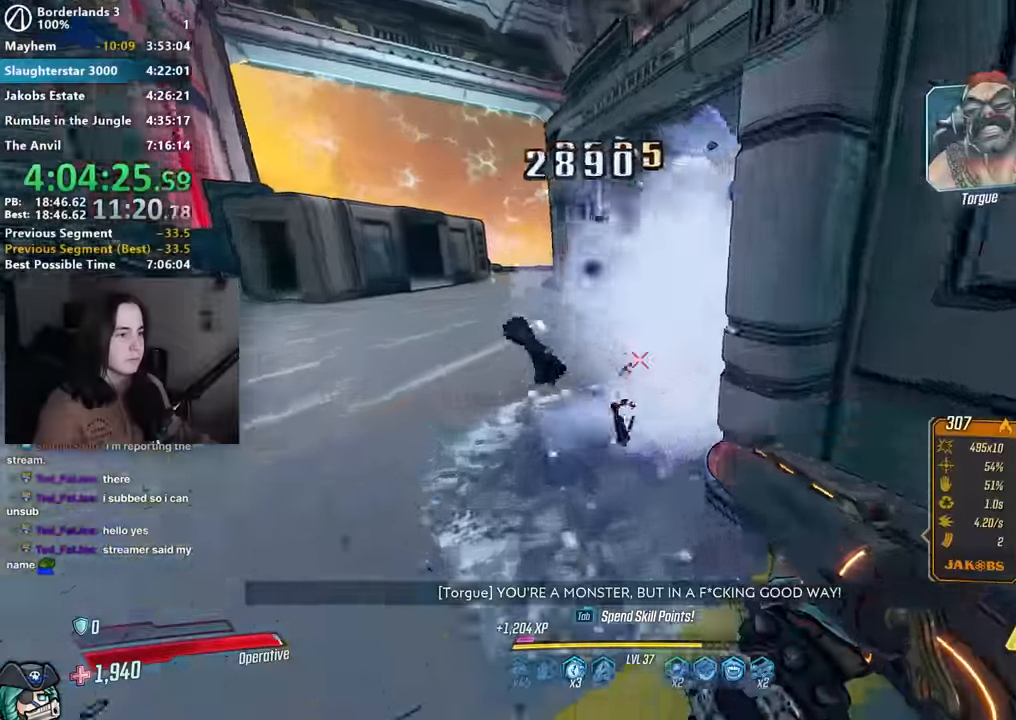
{"keys": ["d", "w"], "mouse": [], "events": [[167, "d", "down"], [217, "w", "down"], [300, "shift", "down"], [400, "shift", "up"]]}
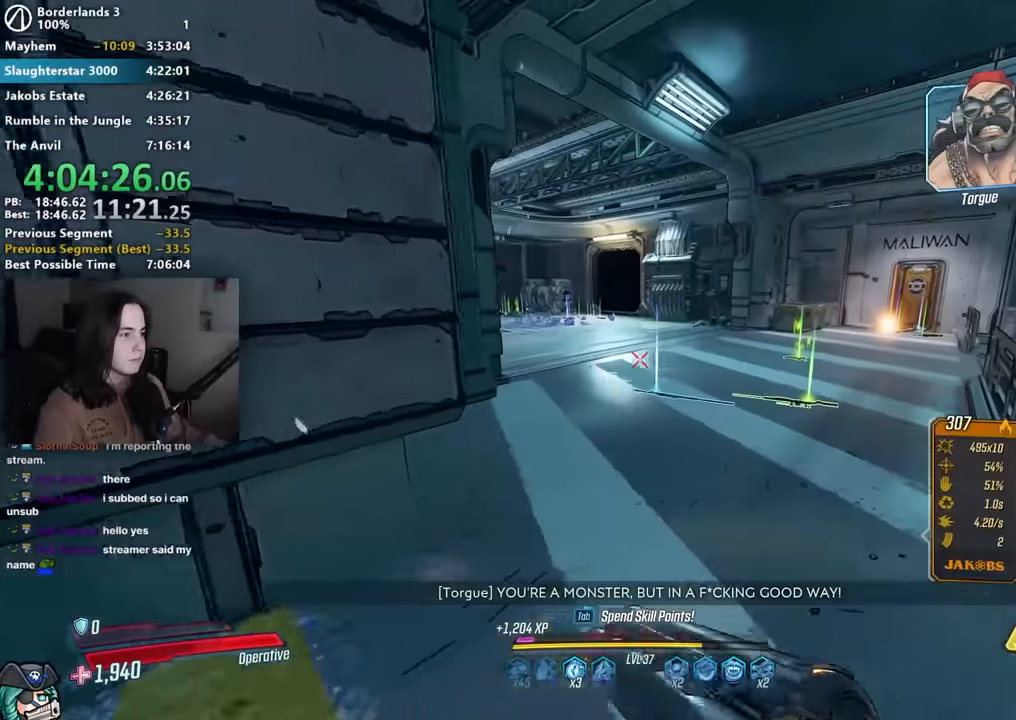
{"keys": [], "mouse": [], "events": [[50, "d", "up"], [84, "space", "down"], [134, "space", "up"], [184, "1", "down"], [284, "1", "up"], [367, "w", "up"]]}
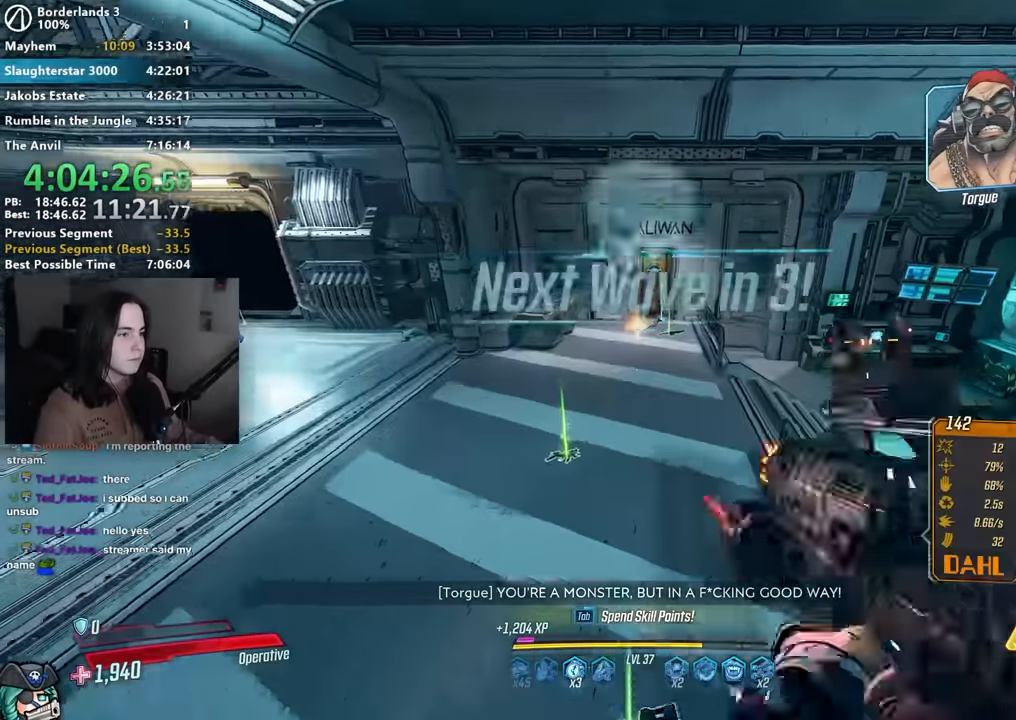
{"keys": ["w"], "mouse": [], "events": [[17, "mouse_left", "down"], [50, "mouse_left", "up"], [150, "w", "down"], [234, "d", "down"], [334, "d", "up"]]}
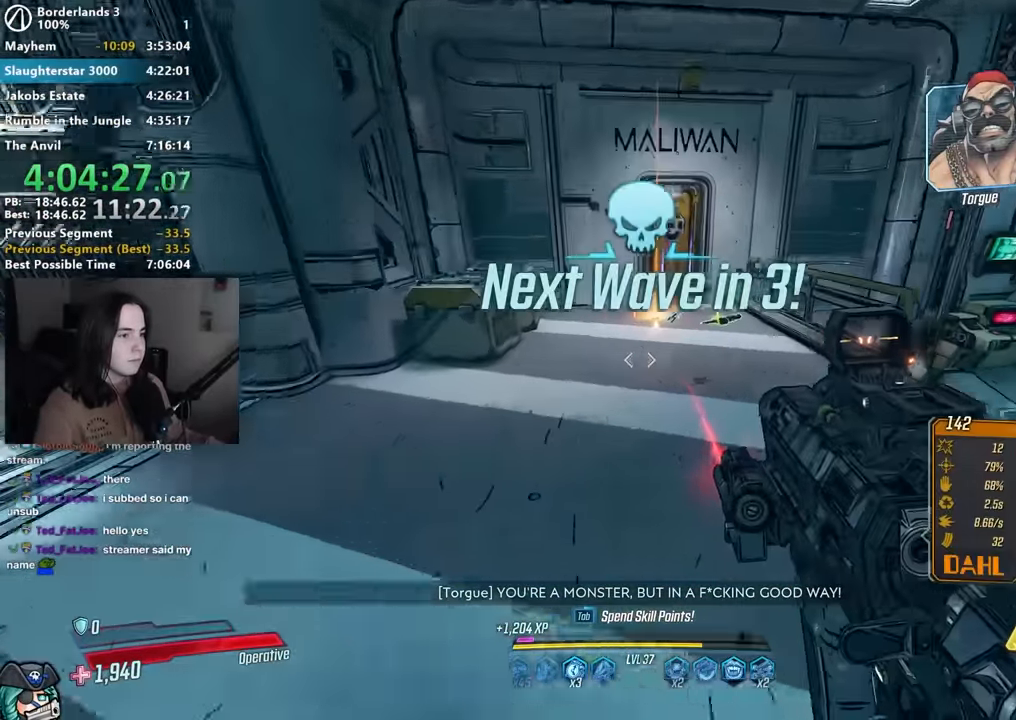
{"keys": [], "mouse": [], "events": [[167, "w", "up"], [317, "s", "down"], [350, "s", "up"]]}
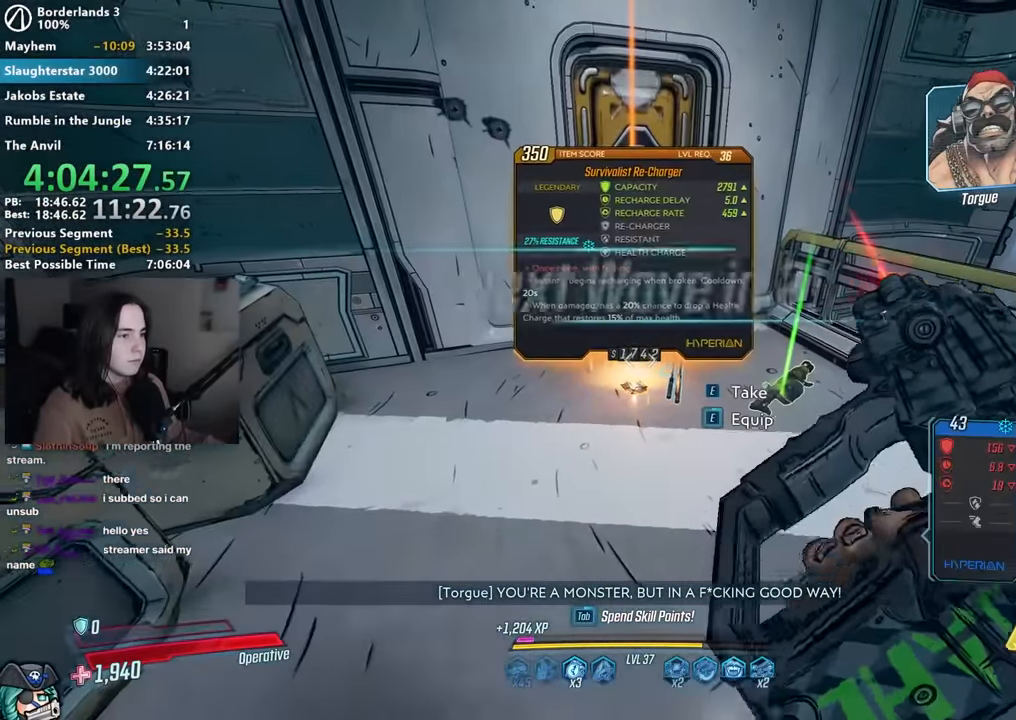
{"keys": ["a"], "mouse": [], "events": [[467, "a", "down"]]}
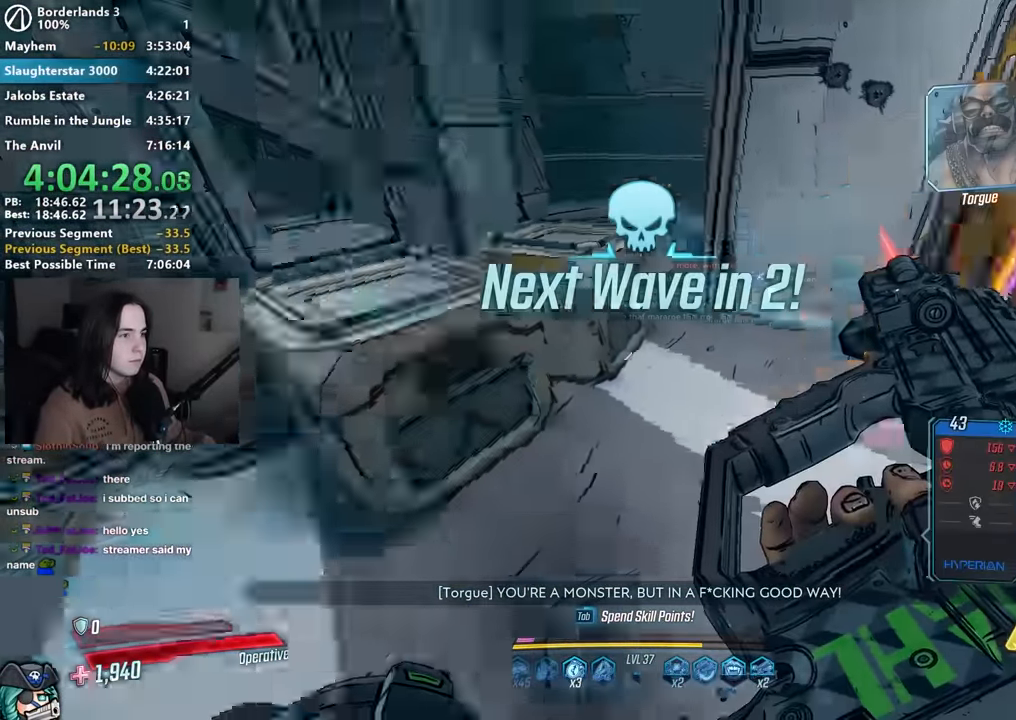
{"keys": ["w"], "mouse": [], "events": [[17, "shift", "down"], [17, "w", "down"], [150, "a", "up"], [150, "shift", "up"], [250, "shift", "down"], [334, "shift", "up"], [384, "space", "down"], [484, "space", "up"]]}
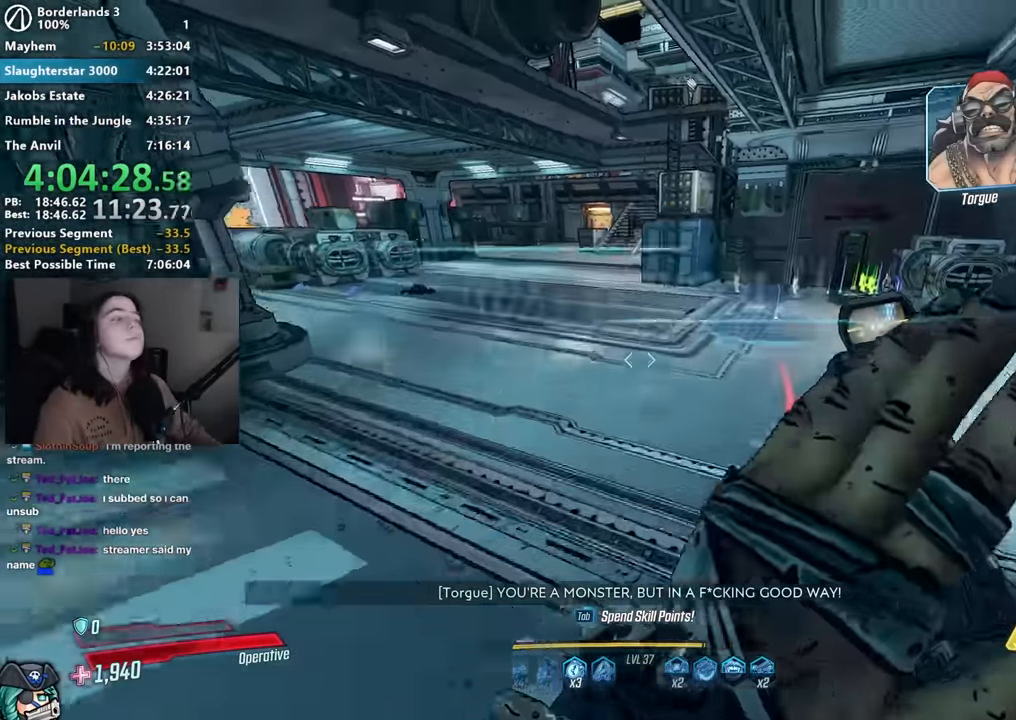
{"keys": ["a", "w"], "mouse": [], "events": [[167, "d", "down"], [267, "w", "up"], [300, "d", "up"], [350, "a", "down"], [350, "w", "down"]]}
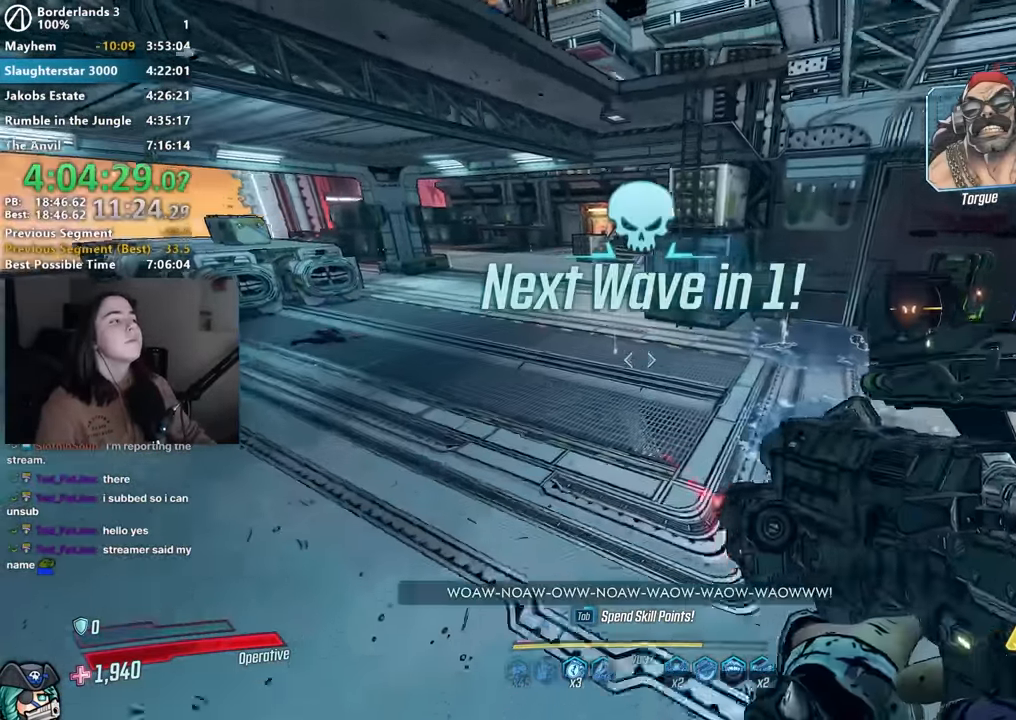
{"keys": ["w"], "mouse": [], "events": [[34, "a", "up"], [334, "shift", "down"], [384, "shift", "up"]]}
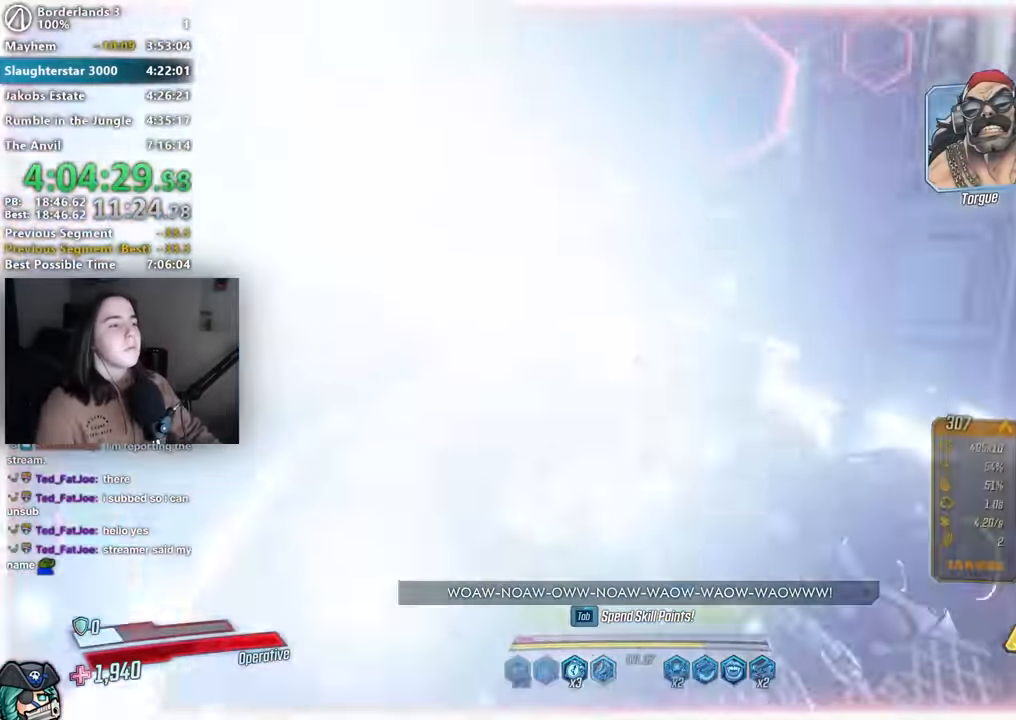
{"keys": ["w"], "mouse": [], "events": [[167, "1", "down"], [250, "1", "up"]]}
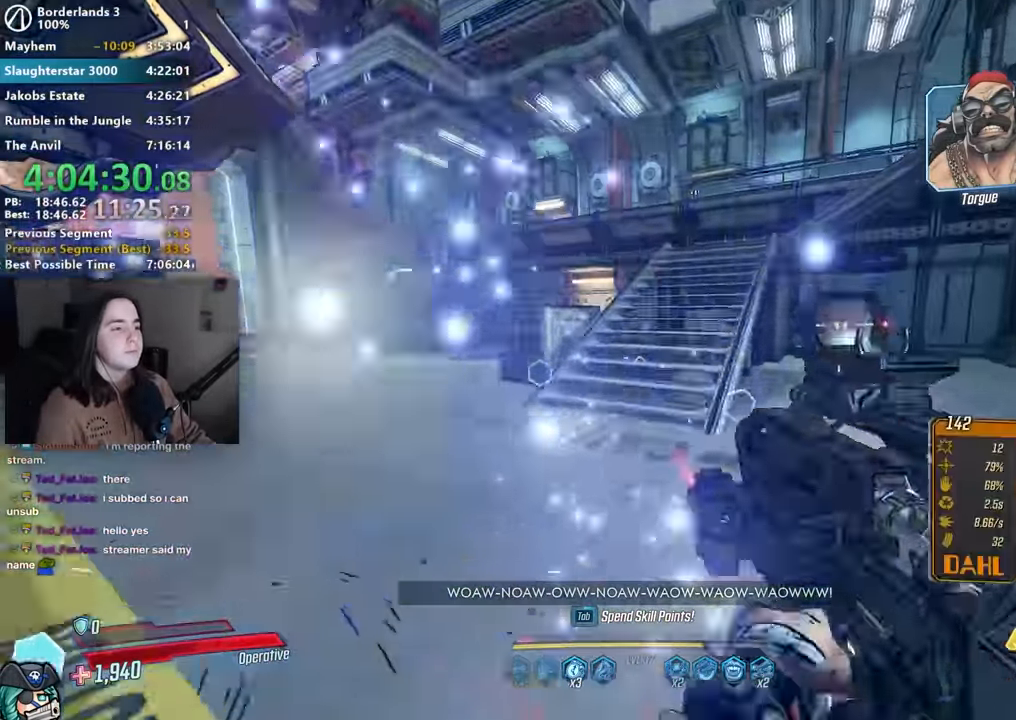
{"keys": ["w"], "mouse": [], "events": [[34, "3", "down"], [117, "3", "up"], [250, "1", "down"], [350, "1", "up"]]}
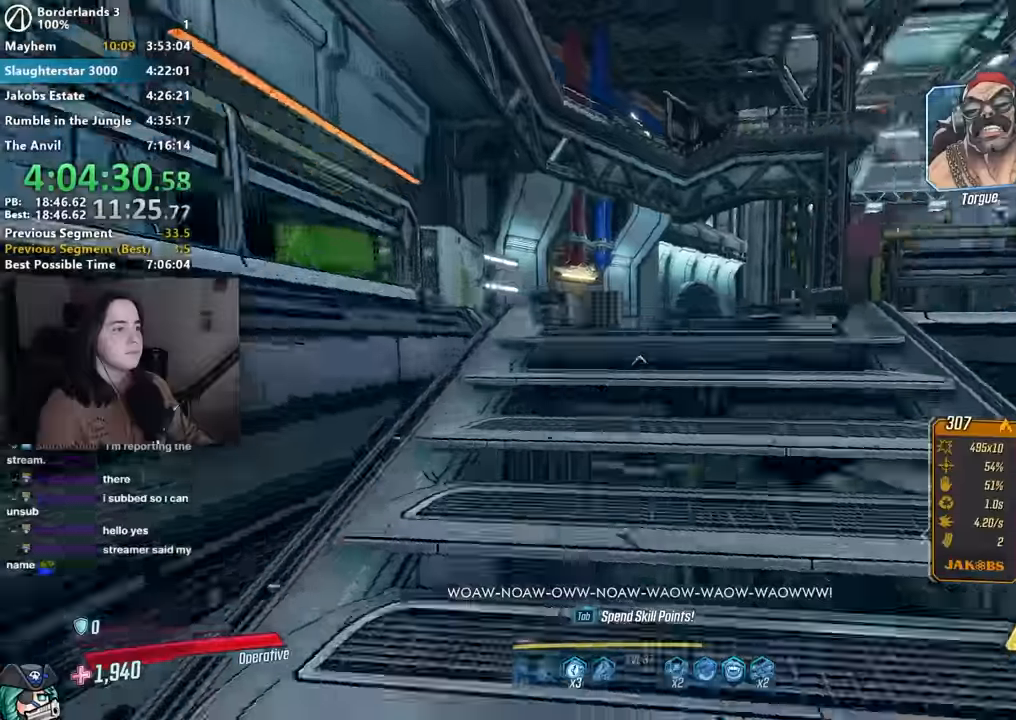
{"keys": ["w"], "mouse": [], "events": [[234, "w", "up"], [317, "d", "down"], [417, "w", "down"], [500, "d", "up"]]}
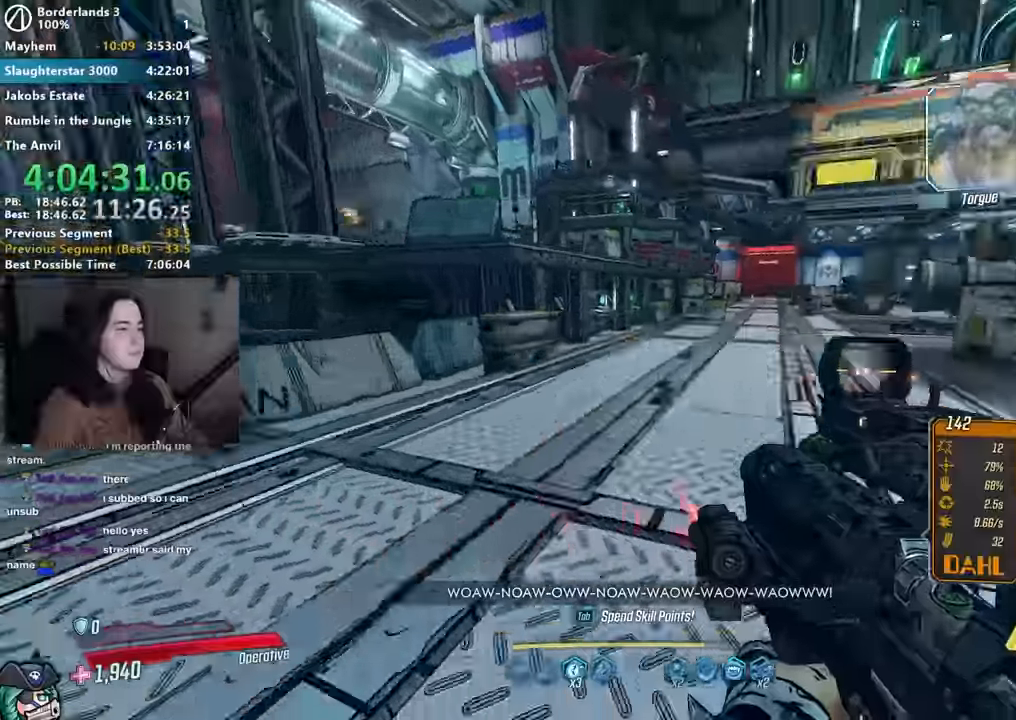
{"keys": ["w"], "mouse": [], "events": [[334, "3", "down"], [417, "3", "up"]]}
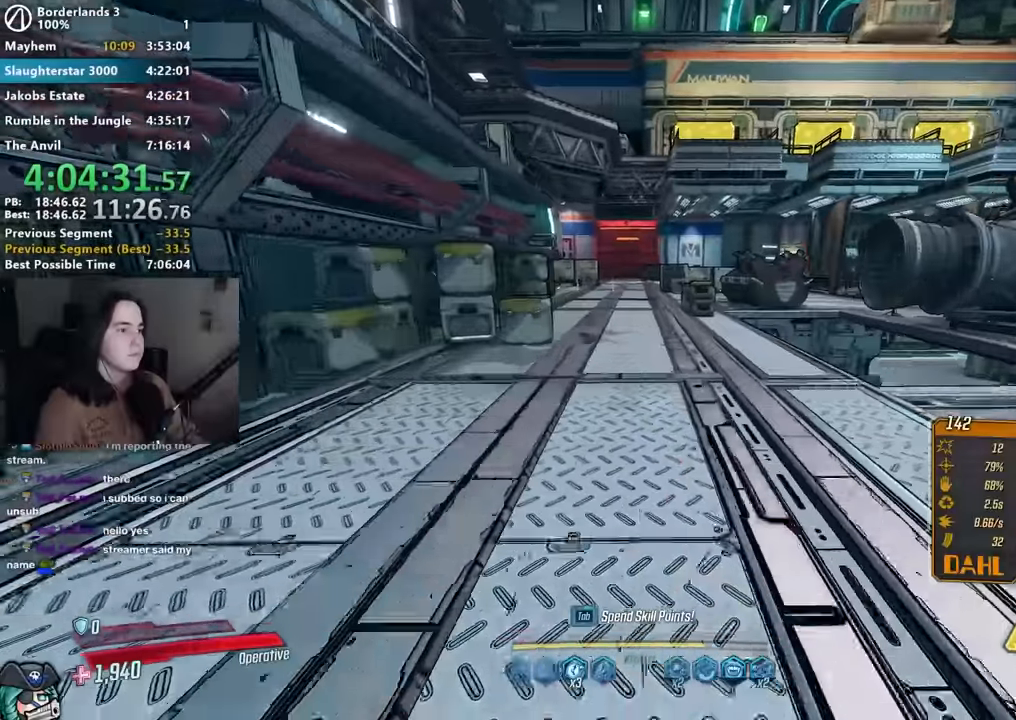
{"keys": ["w"], "mouse": [], "events": [[134, "1", "down"], [200, "1", "up"], [434, "3", "down"], [500, "3", "up"]]}
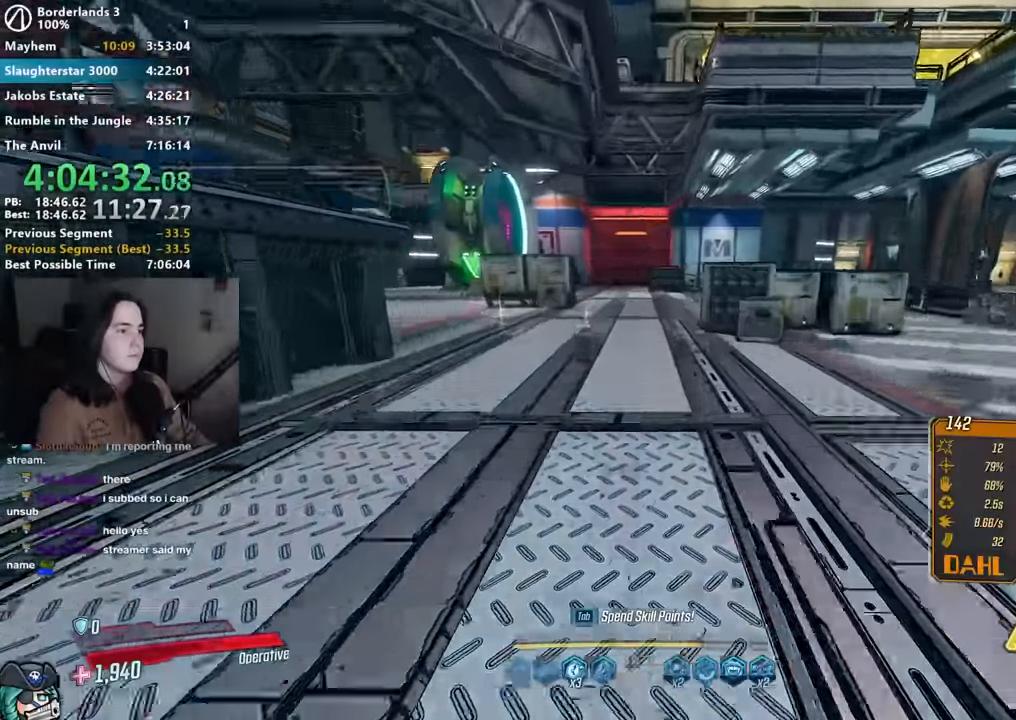
{"keys": ["w"], "mouse": [], "events": [[184, "1", "down"], [284, "1", "up"], [417, "3", "down"], [467, "3", "up"]]}
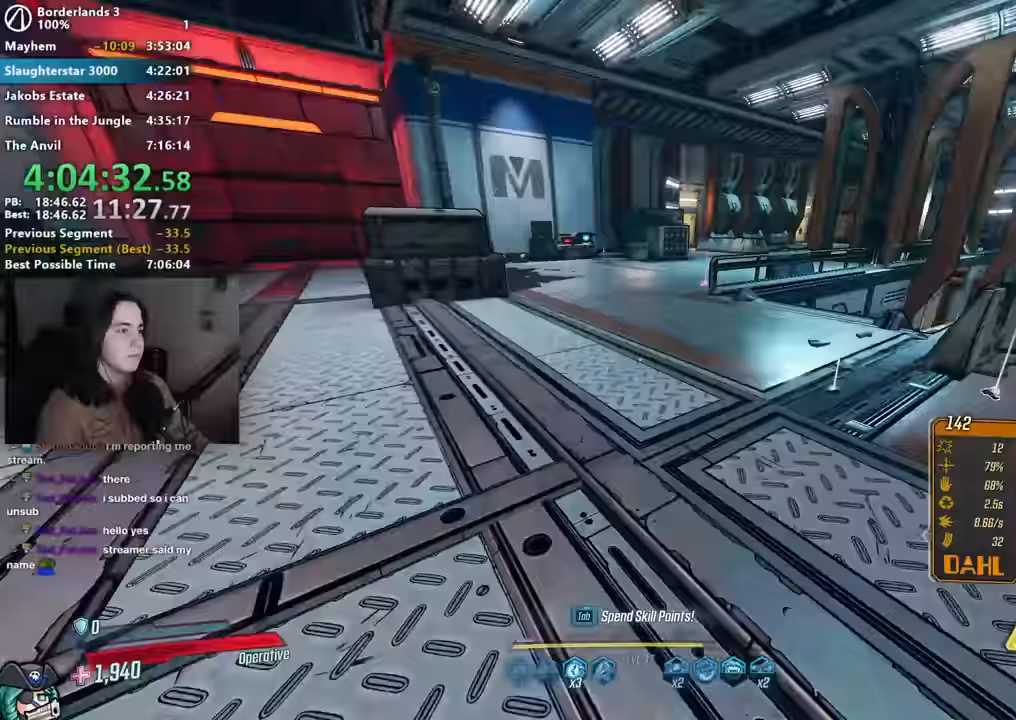
{"keys": ["d", "w"], "mouse": [], "events": [[100, "d", "down"], [200, "shift", "down"], [300, "shift", "up"]]}
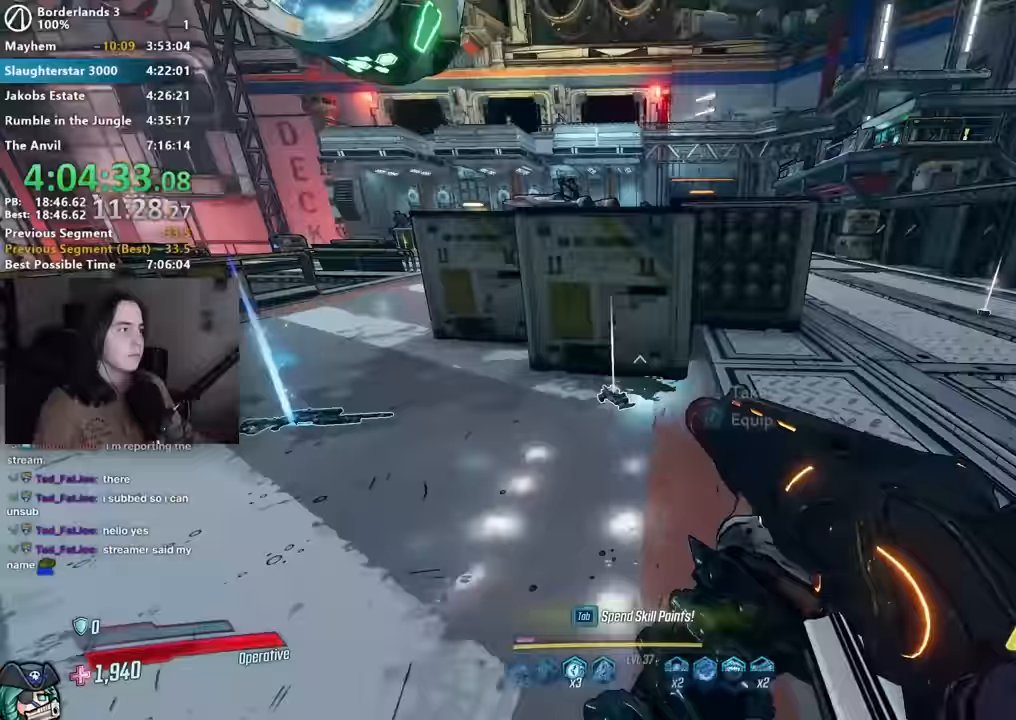
{"keys": [], "mouse": [], "events": [[267, "d", "up"], [500, "w", "up"]]}
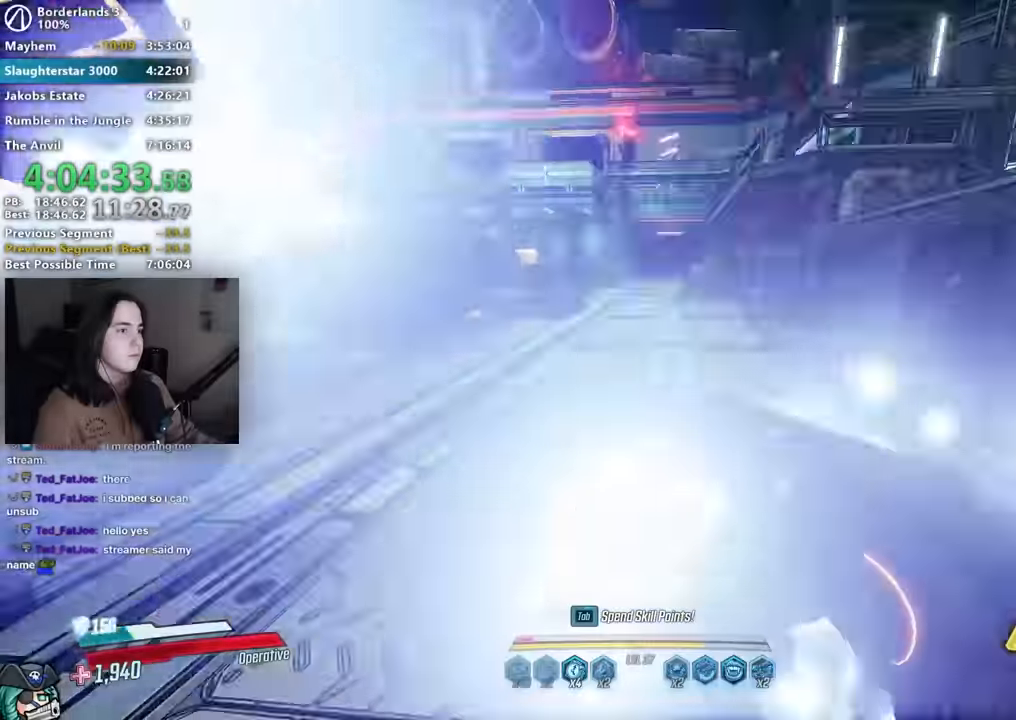
{"keys": [], "mouse": [], "events": []}
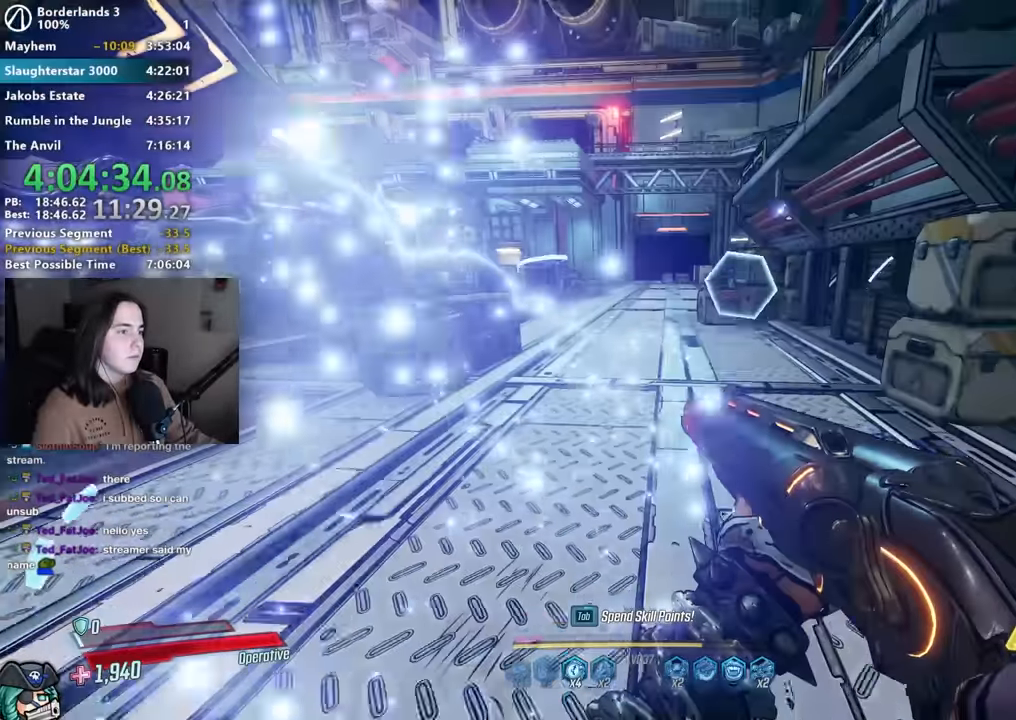
{"keys": [], "mouse": [], "events": []}
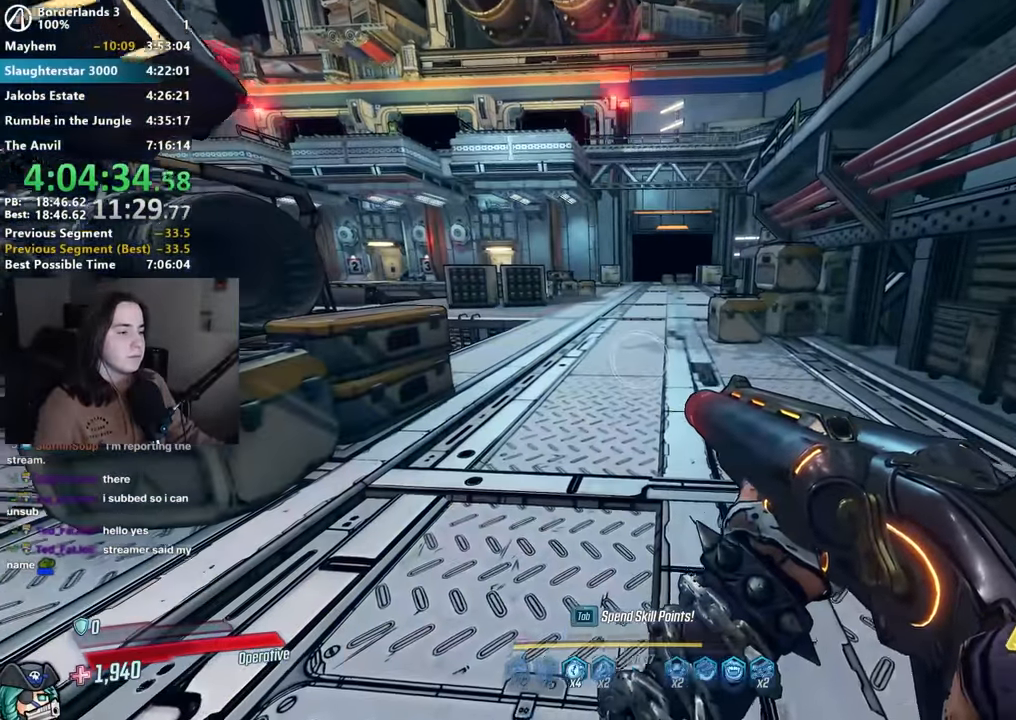
{"keys": [], "mouse": [], "events": []}
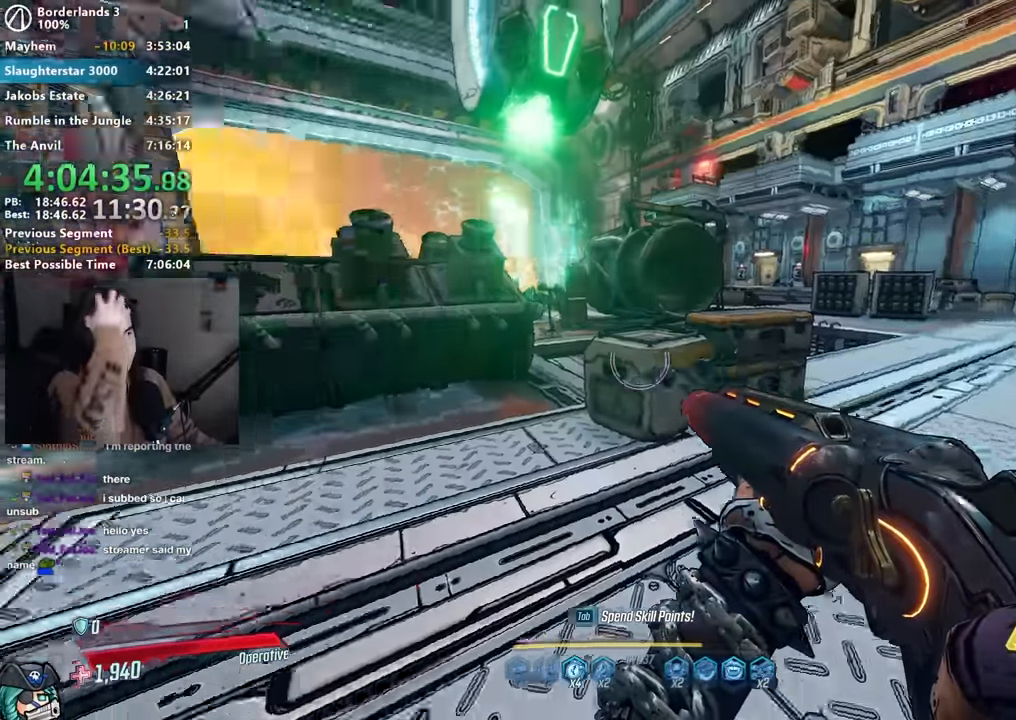
{"keys": [], "mouse": [], "events": []}
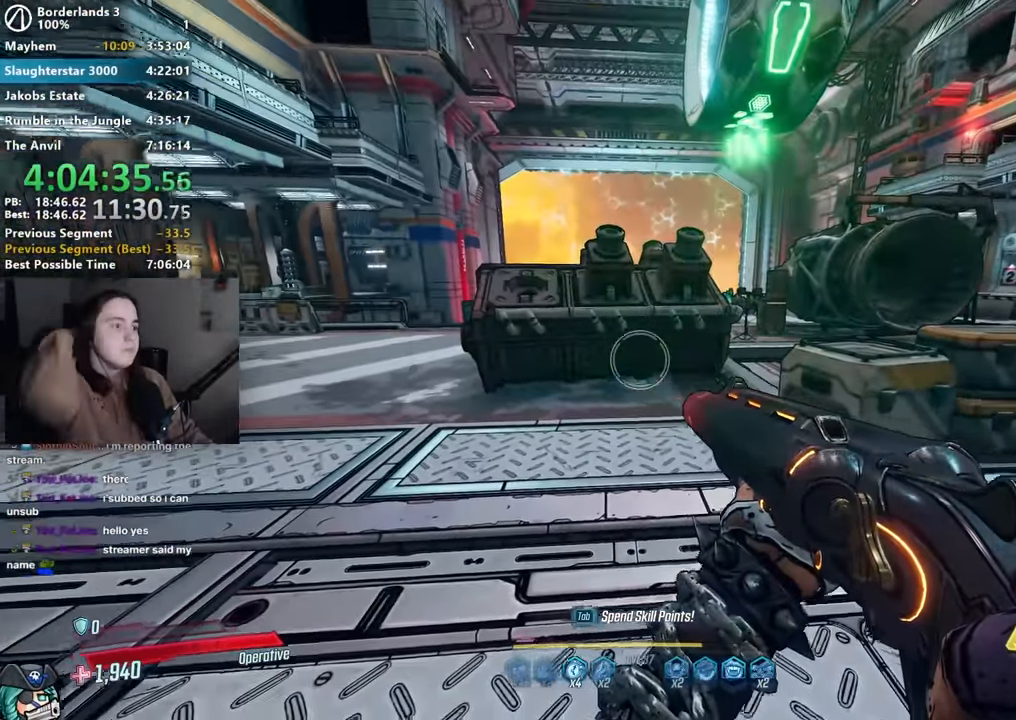
{"keys": ["a", "shift", "w"], "mouse": [], "events": [[484, "a", "down"], [484, "shift", "down"], [484, "w", "down"]]}